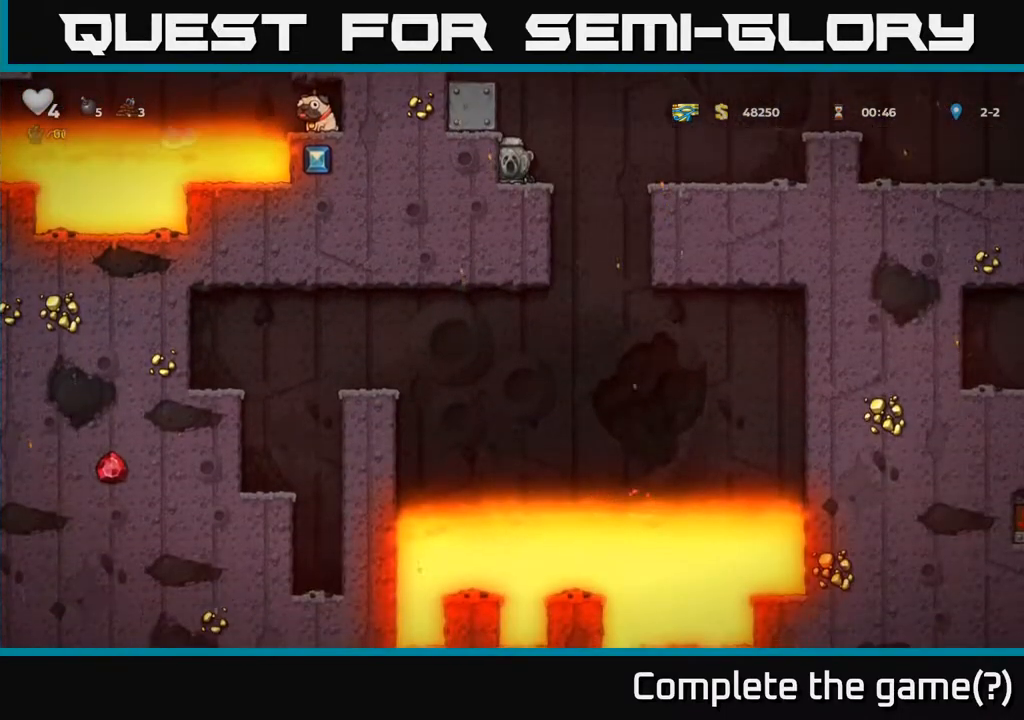
Gameplay with a controller (Xbox layout); each line is a JSON object with the inputs held at the frame after it. "events" lists button and stick changes between this image and that frame as [ms after this image, input, new state], when the widget could be followed in between.
{"buttons": ["DPAD_DOWN"], "left_stick": "center", "right_stick": "center", "events": []}
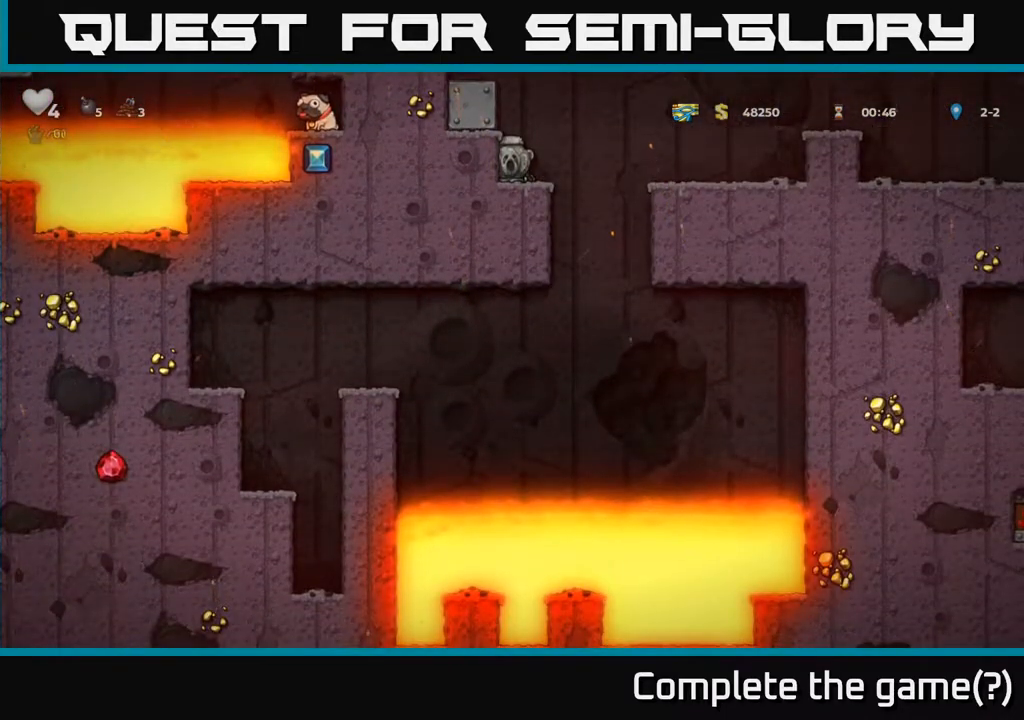
{"buttons": ["A", "DPAD_LEFT"], "left_stick": "center", "right_stick": "center", "events": [[100, "DPAD_DOWN", "up"], [133, "A", "down"], [267, "DPAD_LEFT", "down"], [317, "A", "up"], [500, "A", "down"]]}
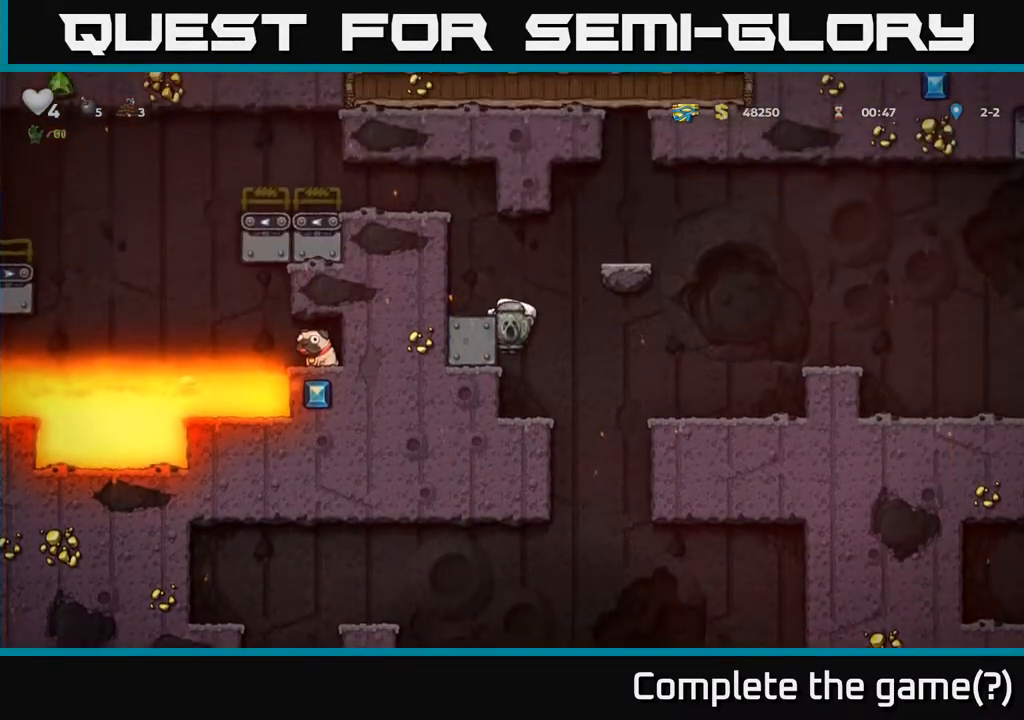
{"buttons": ["A", "DPAD_LEFT"], "left_stick": "center", "right_stick": "center", "events": [[183, "A", "up"], [417, "A", "down"]]}
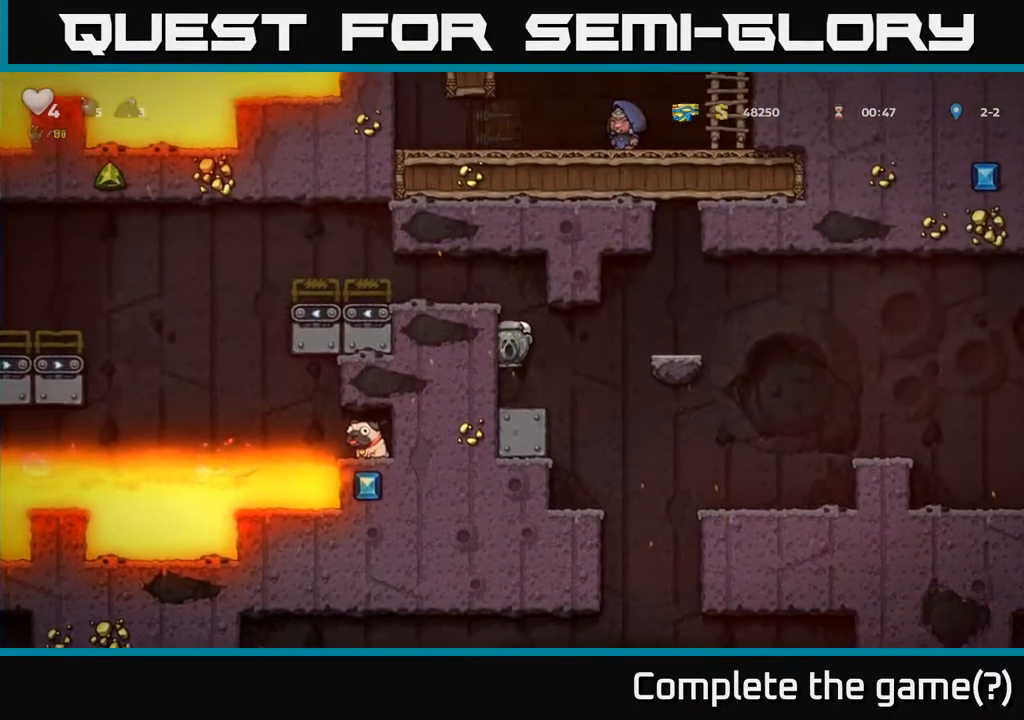
{"buttons": ["DPAD_LEFT"], "left_stick": "center", "right_stick": "center", "events": [[67, "A", "up"], [300, "A", "down"], [450, "A", "up"]]}
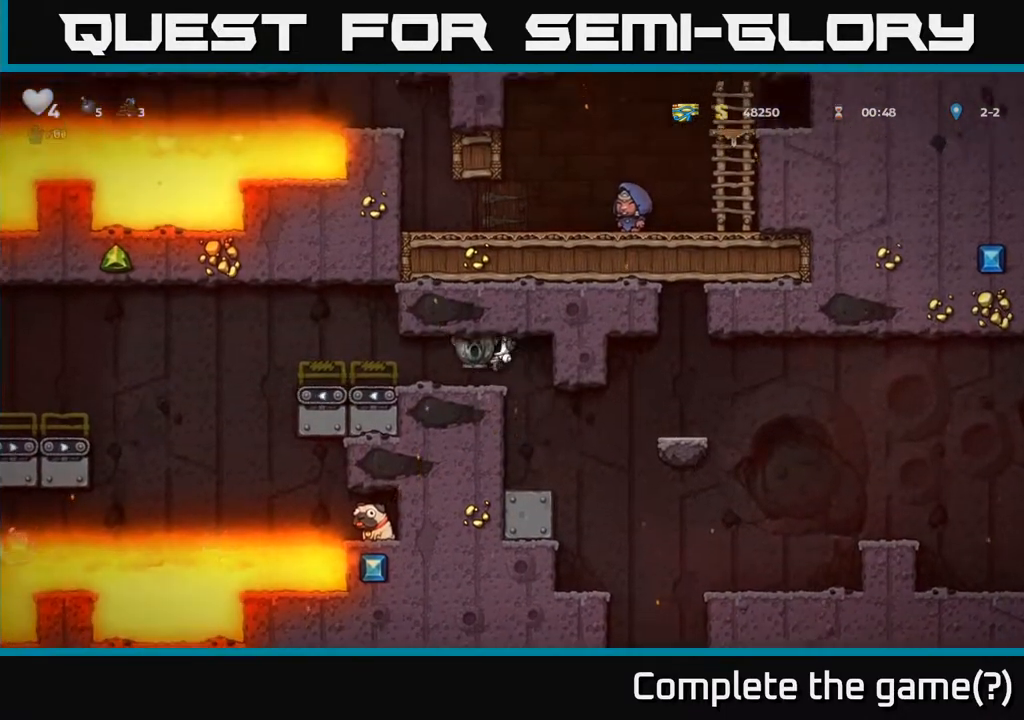
{"buttons": ["A", "DPAD_LEFT"], "left_stick": "center", "right_stick": "center", "events": [[83, "DPAD_LEFT", "up"], [233, "DPAD_LEFT", "down"], [417, "A", "down"]]}
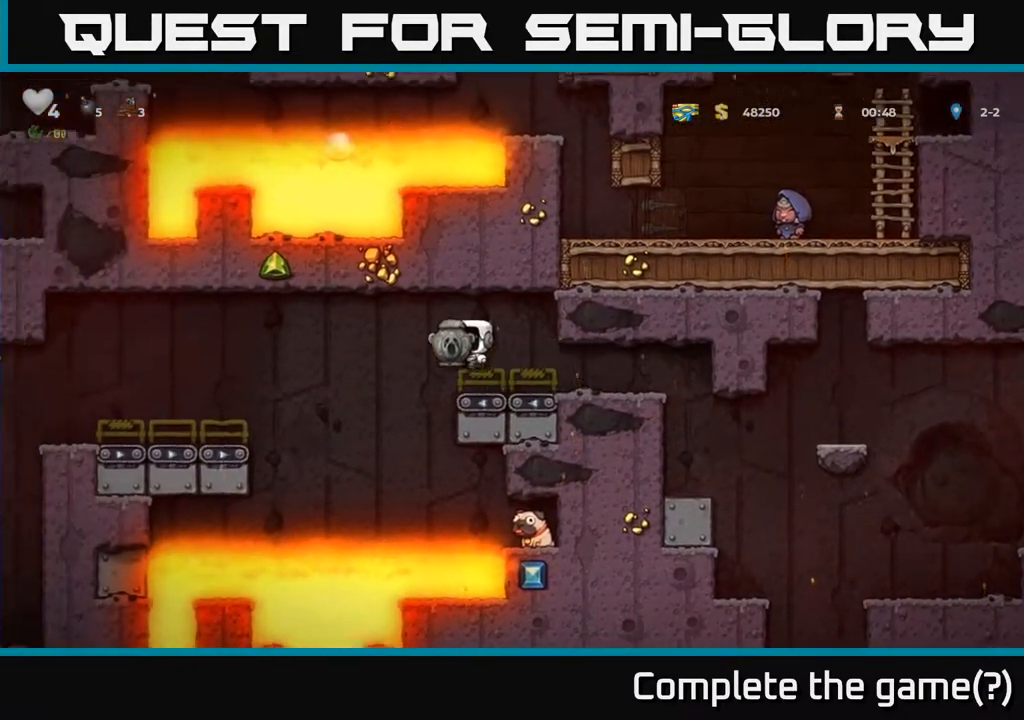
{"buttons": ["DPAD_LEFT"], "left_stick": "center", "right_stick": "center", "events": [[467, "A", "up"]]}
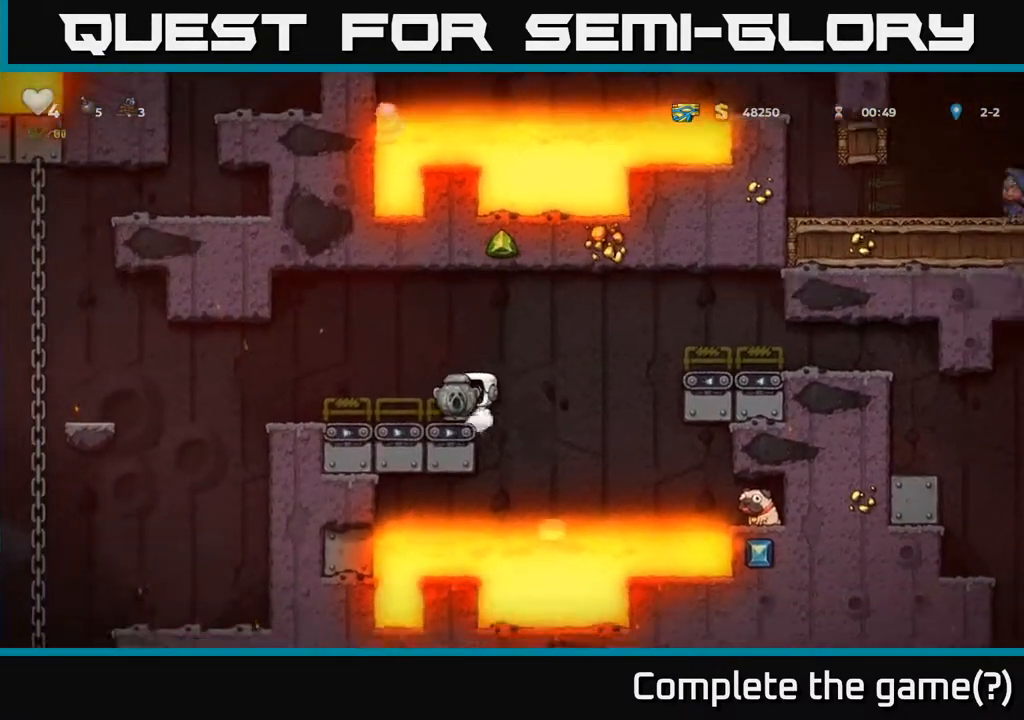
{"buttons": [], "left_stick": "center", "right_stick": "center", "events": [[100, "A", "down"], [300, "A", "up"], [383, "DPAD_LEFT", "up"]]}
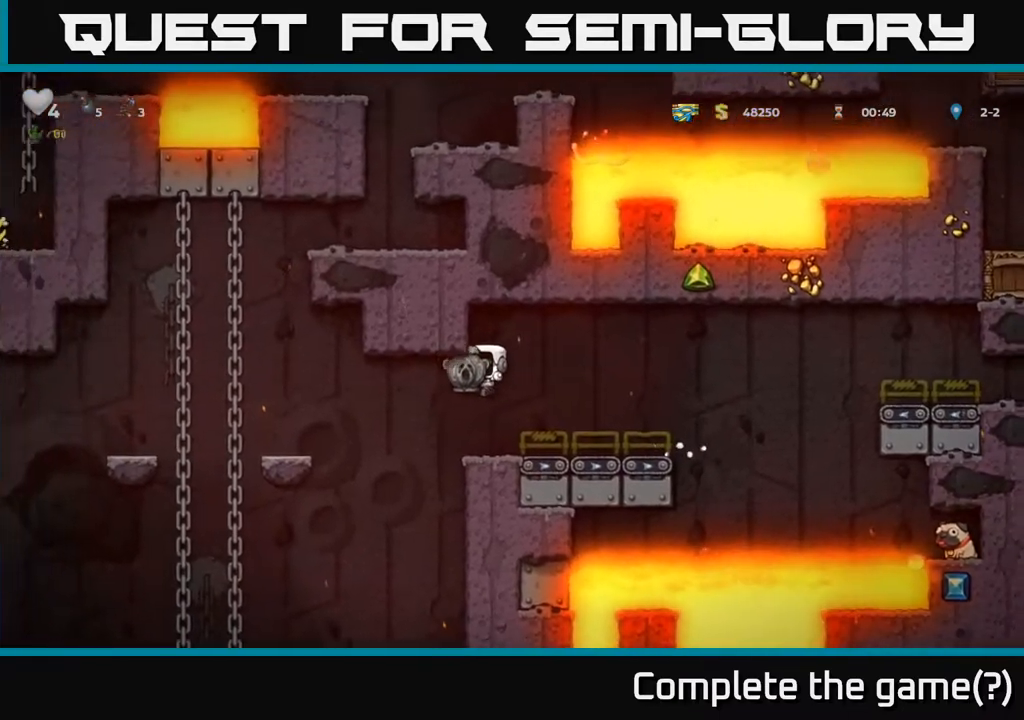
{"buttons": ["A", "DPAD_LEFT"], "left_stick": "center", "right_stick": "center", "events": [[417, "A", "down"], [450, "DPAD_LEFT", "down"]]}
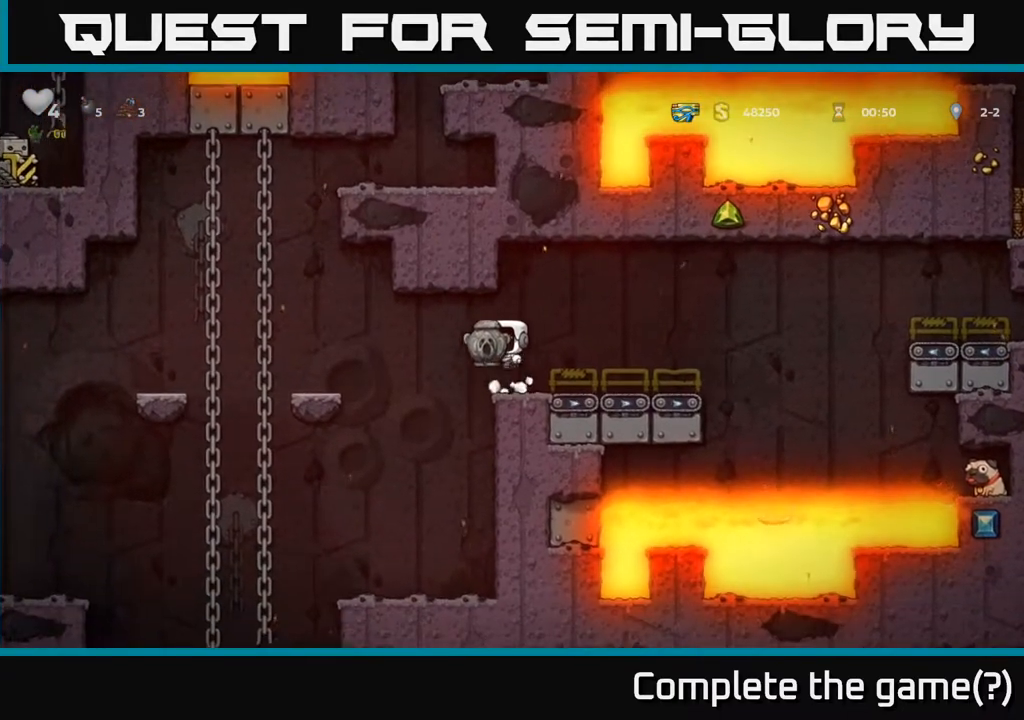
{"buttons": [], "left_stick": "center", "right_stick": "center", "events": [[33, "A", "up"], [133, "DPAD_LEFT", "up"], [367, "DPAD_RIGHT", "down"], [450, "DPAD_RIGHT", "up"]]}
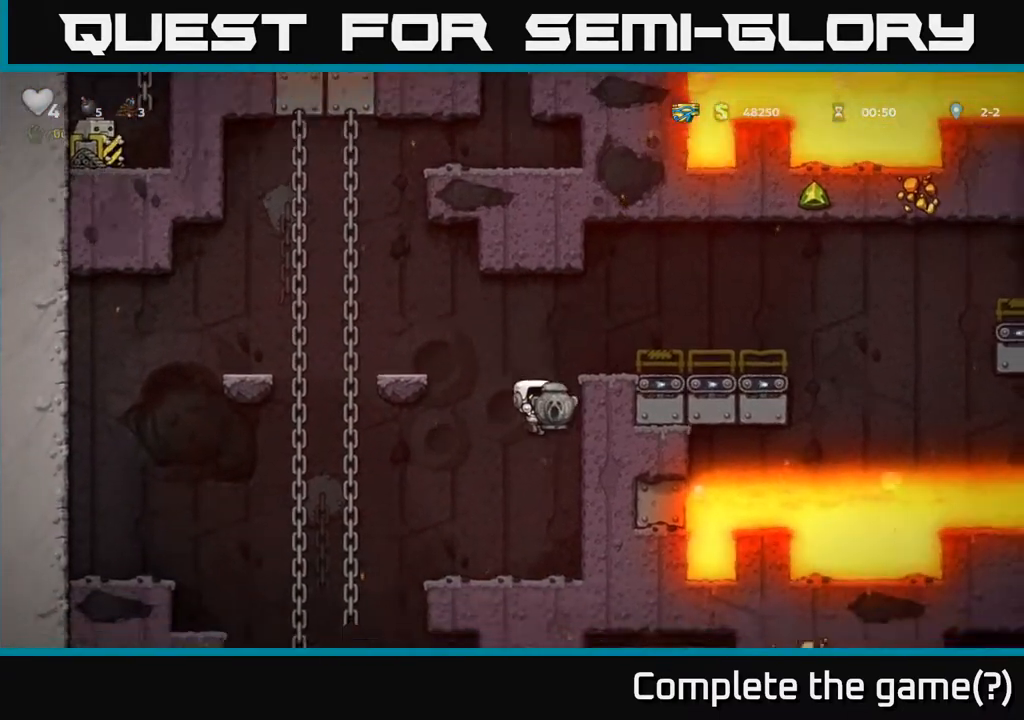
{"buttons": ["DPAD_LEFT"], "left_stick": "center", "right_stick": "center", "events": [[383, "DPAD_LEFT", "down"]]}
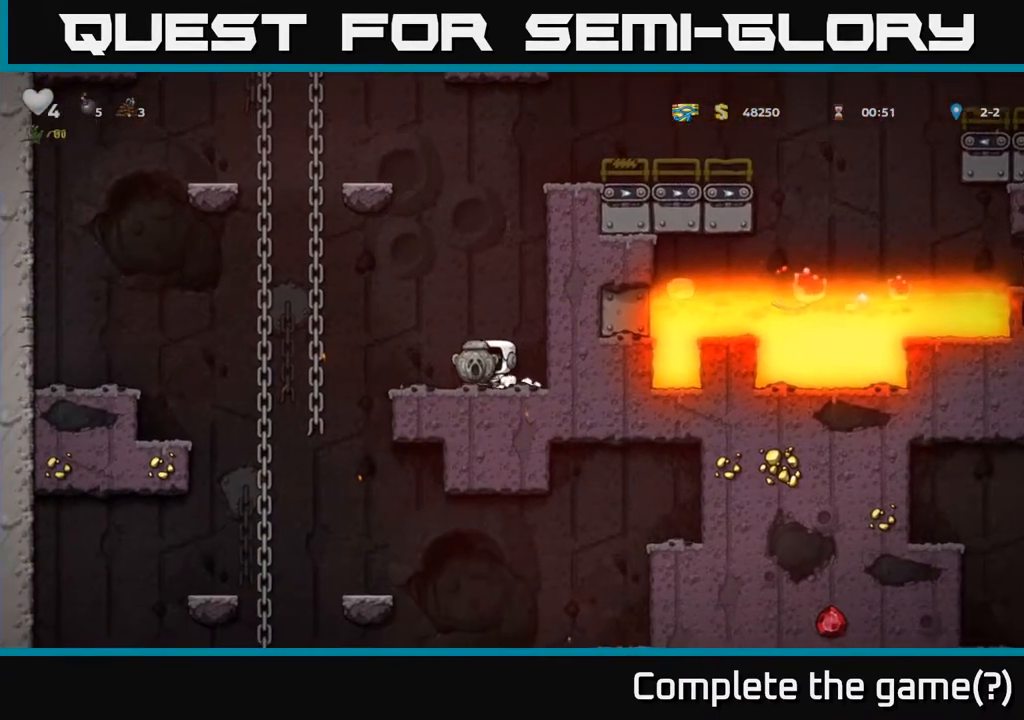
{"buttons": ["DPAD_UP", "DPAD_LEFT"], "left_stick": "center", "right_stick": "center", "events": [[33, "A", "down"], [367, "A", "up"], [467, "DPAD_UP", "down"]]}
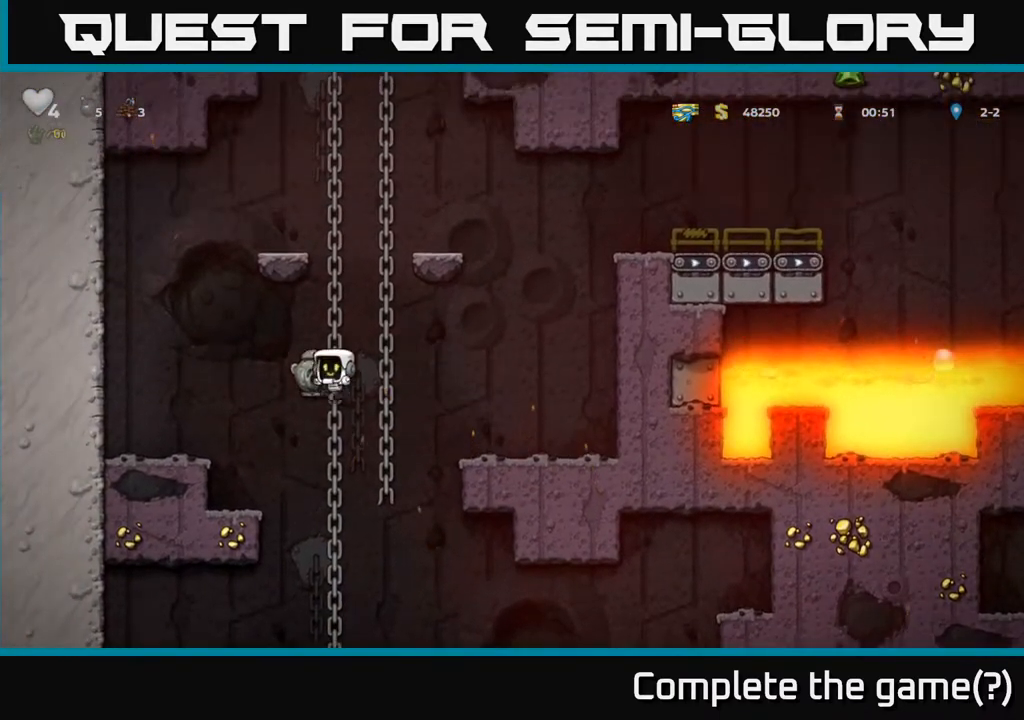
{"buttons": ["DPAD_DOWN"], "left_stick": "center", "right_stick": "center", "events": [[33, "DPAD_LEFT", "up"], [83, "DPAD_UP", "up"], [117, "DPAD_DOWN", "down"], [217, "DPAD_RIGHT", "down"], [317, "DPAD_RIGHT", "up"]]}
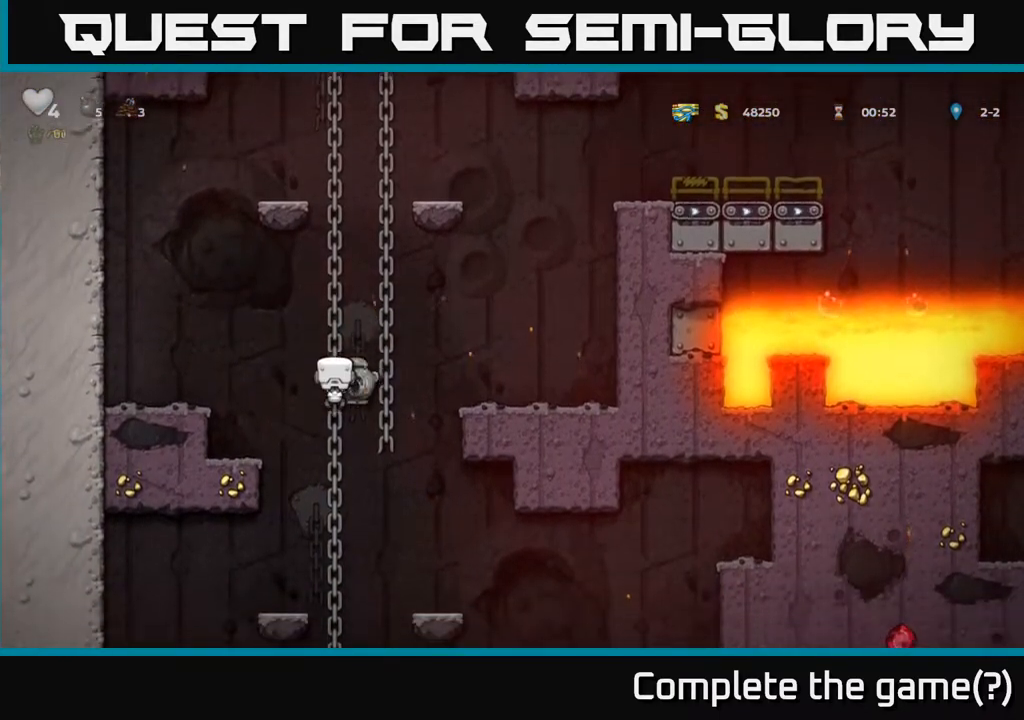
{"buttons": [], "left_stick": "center", "right_stick": "center", "events": [[150, "A", "down"], [233, "A", "up"], [267, "DPAD_DOWN", "up"]]}
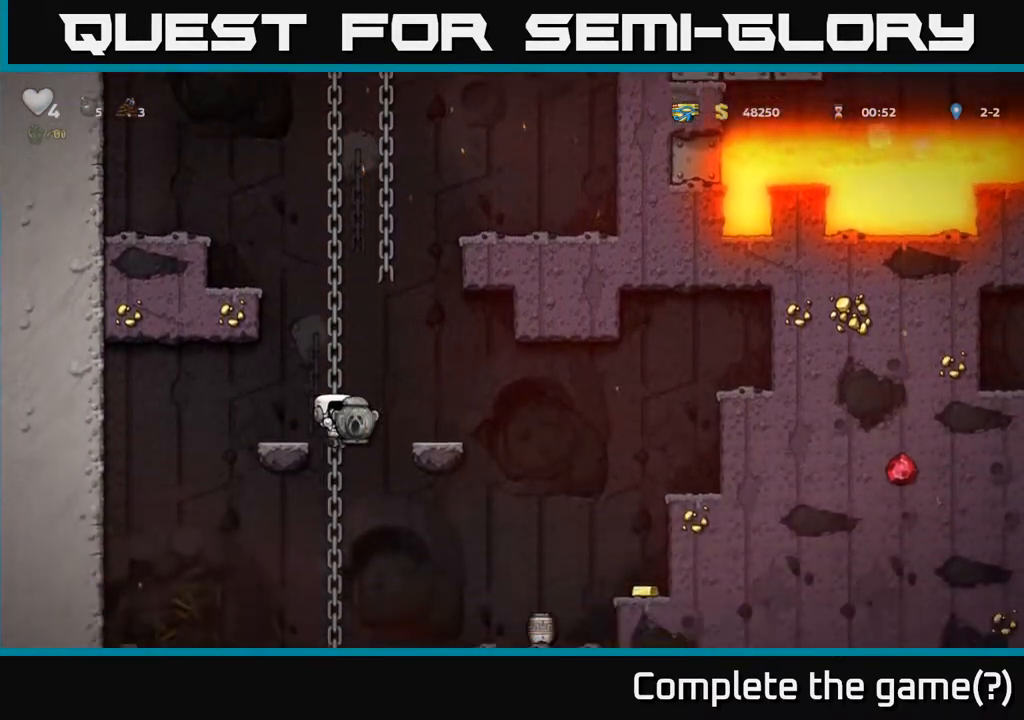
{"buttons": ["DPAD_DOWN"], "left_stick": "center", "right_stick": "center", "events": [[33, "DPAD_UP", "down"], [200, "DPAD_UP", "up"], [383, "DPAD_DOWN", "down"]]}
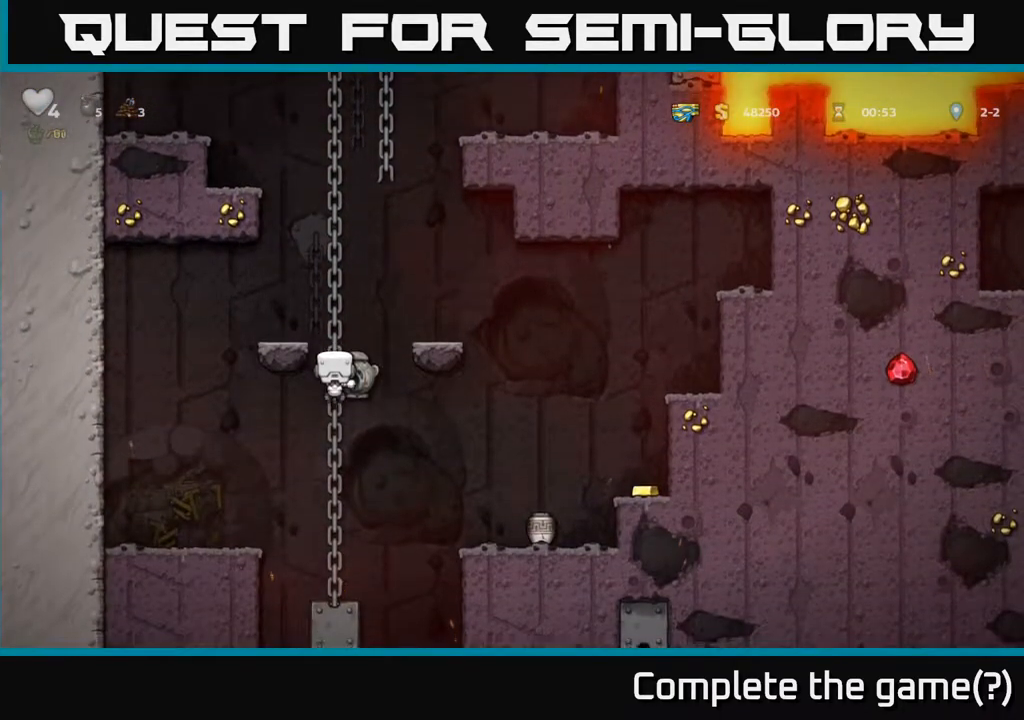
{"buttons": ["DPAD_RIGHT"], "left_stick": "center", "right_stick": "center", "events": [[183, "DPAD_DOWN", "up"], [200, "DPAD_RIGHT", "down"], [217, "A", "down"], [350, "A", "up"]]}
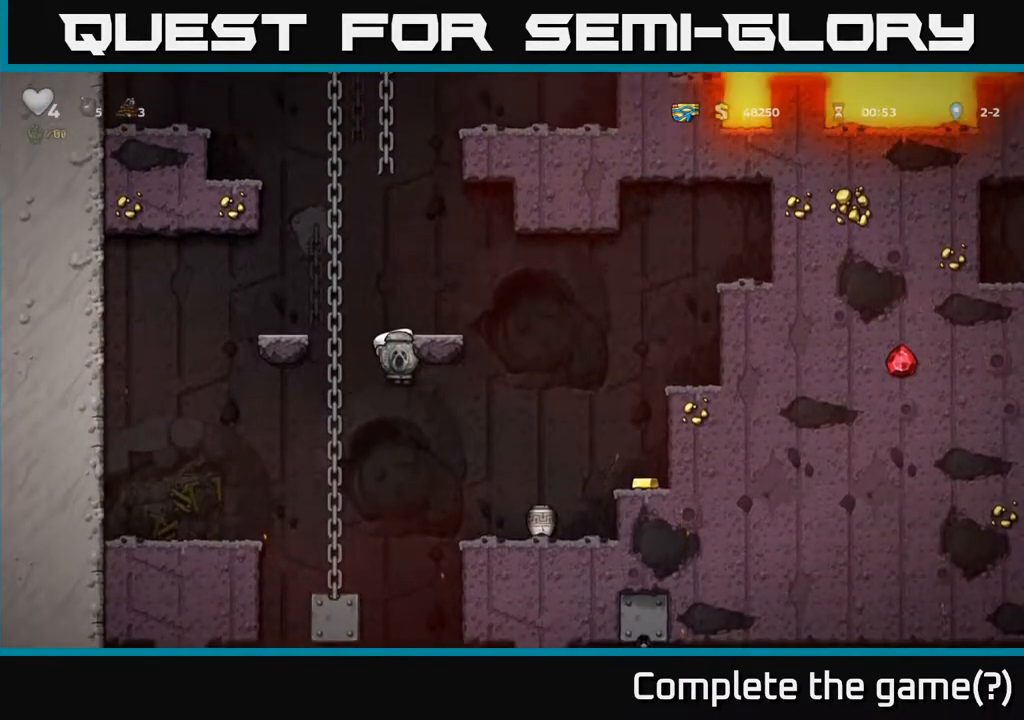
{"buttons": ["A"], "left_stick": "center", "right_stick": "center", "events": [[450, "A", "down"], [500, "DPAD_RIGHT", "up"]]}
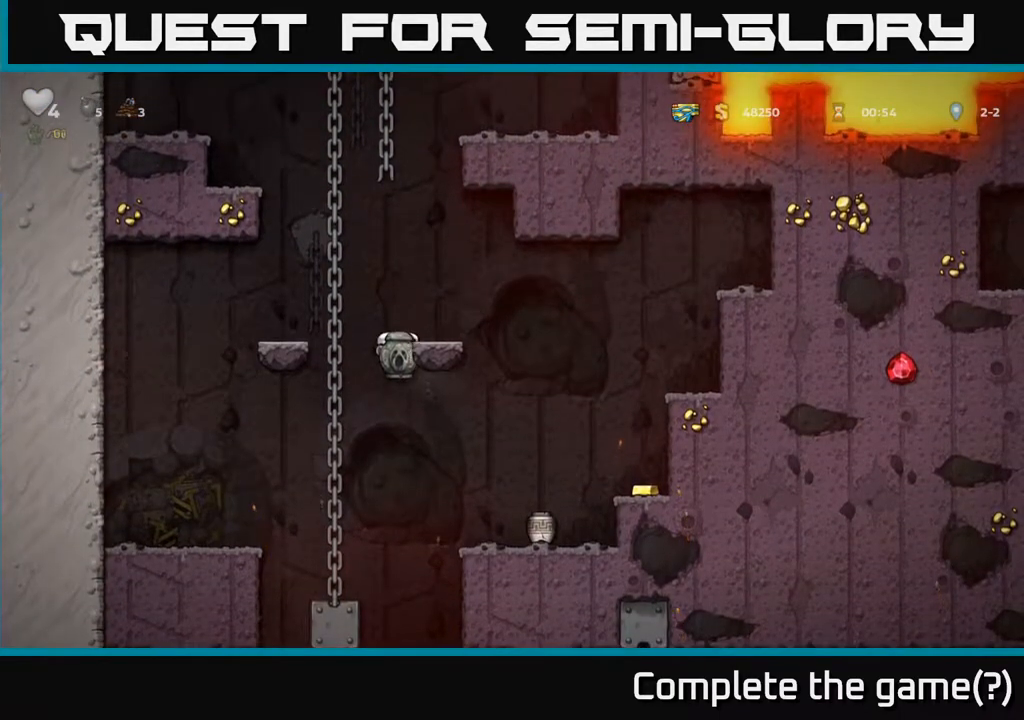
{"buttons": ["DPAD_UP"], "left_stick": "center", "right_stick": "center", "events": [[33, "DPAD_LEFT", "down"], [183, "DPAD_LEFT", "up"], [183, "DPAD_UP", "down"], [217, "A", "up"]]}
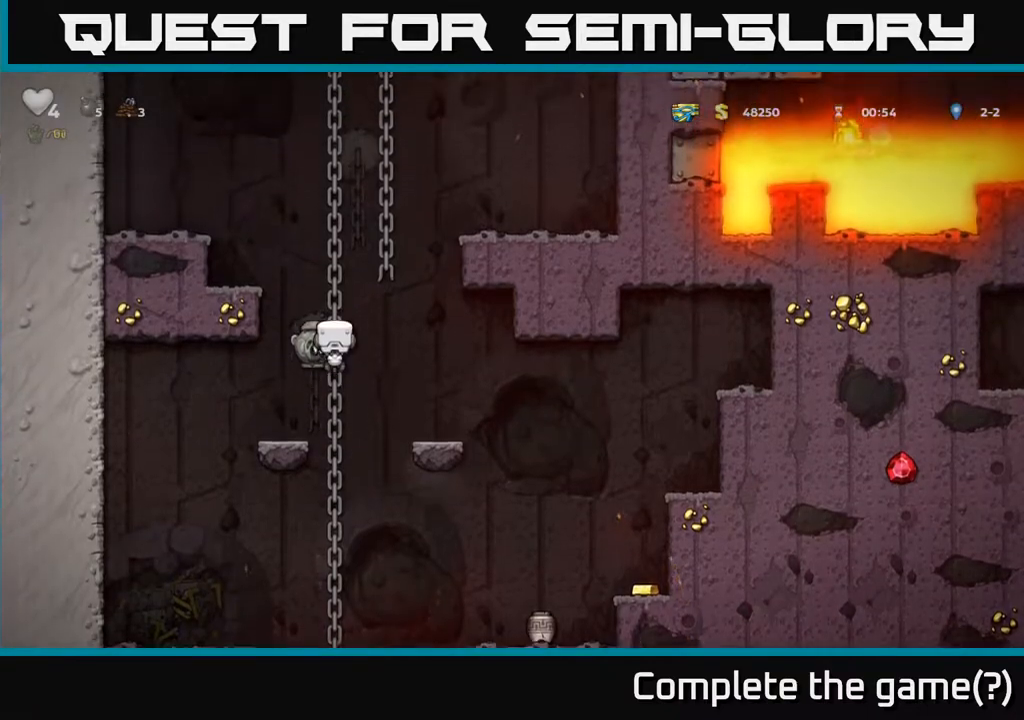
{"buttons": [], "left_stick": "center", "right_stick": "center", "events": [[33, "DPAD_UP", "up"], [100, "DPAD_DOWN", "down"], [250, "A", "down"], [350, "A", "up"], [450, "DPAD_DOWN", "up"]]}
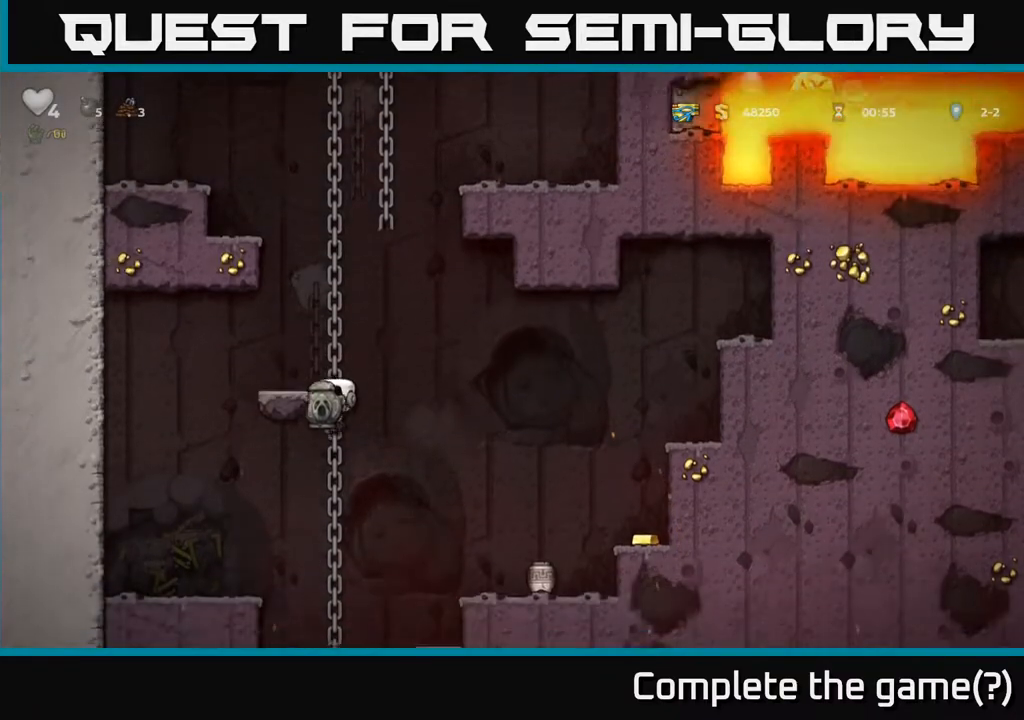
{"buttons": ["DPAD_DOWN"], "left_stick": "center", "right_stick": "center", "events": [[150, "DPAD_UP", "down"], [283, "DPAD_UP", "up"], [417, "DPAD_DOWN", "down"]]}
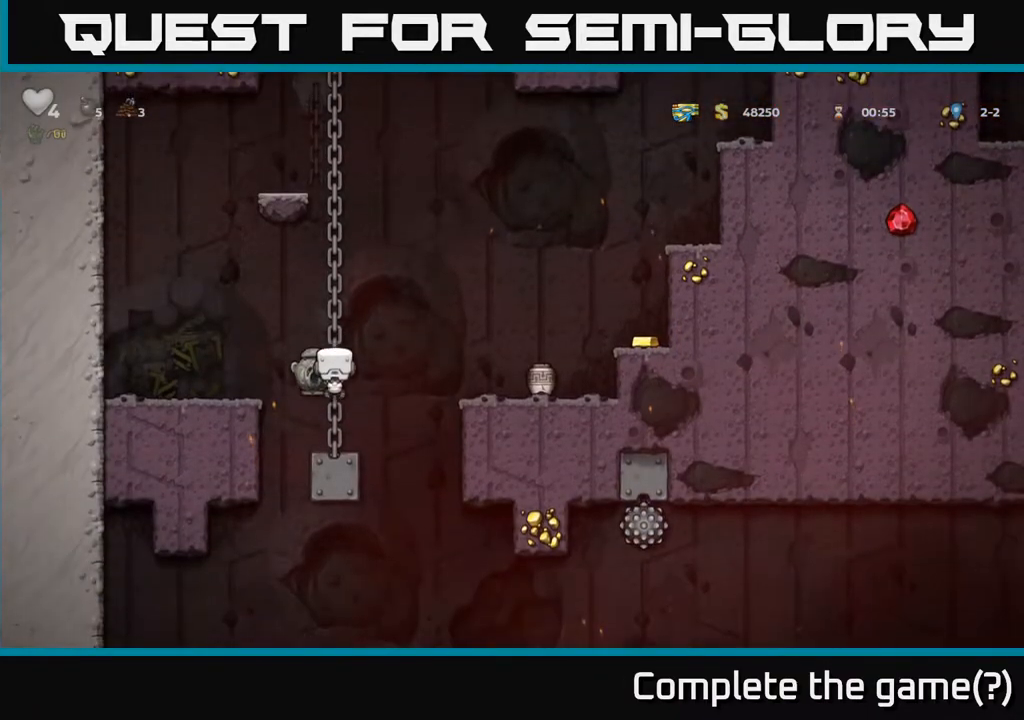
{"buttons": ["DPAD_DOWN"], "left_stick": "center", "right_stick": "center", "events": []}
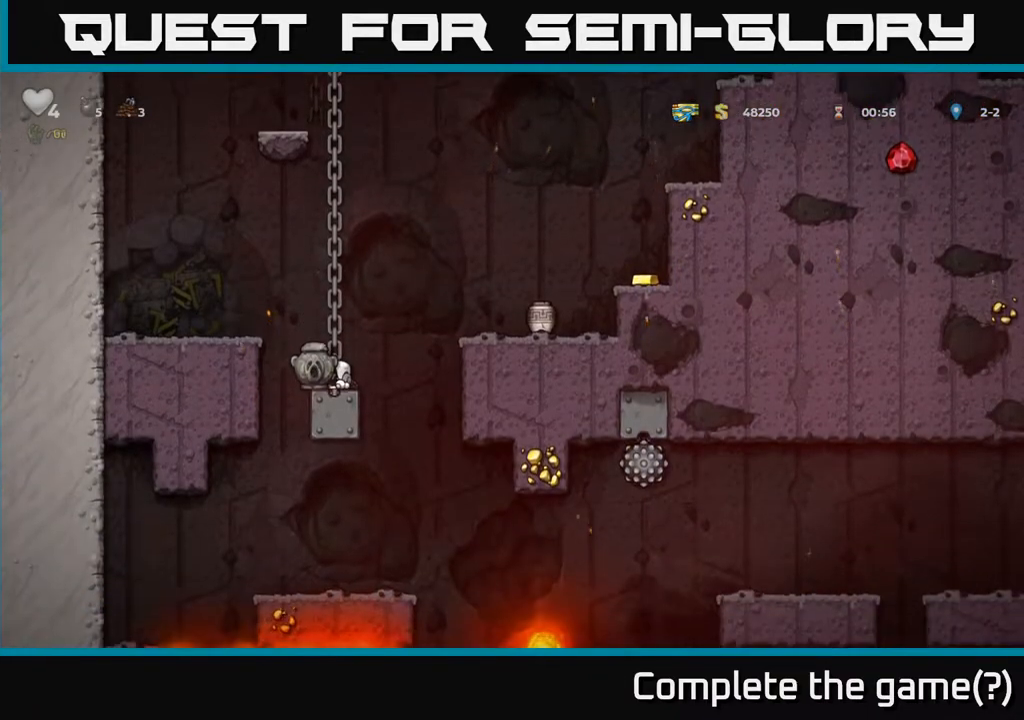
{"buttons": ["DPAD_DOWN"], "left_stick": "center", "right_stick": "center", "events": []}
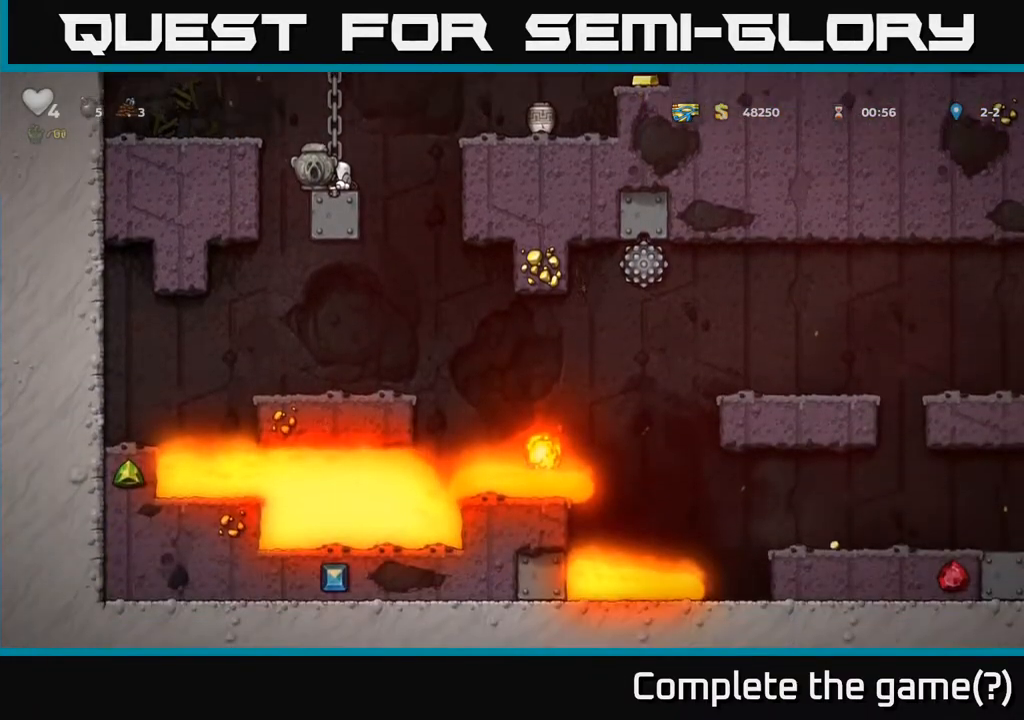
{"buttons": ["DPAD_DOWN"], "left_stick": "center", "right_stick": "center", "events": []}
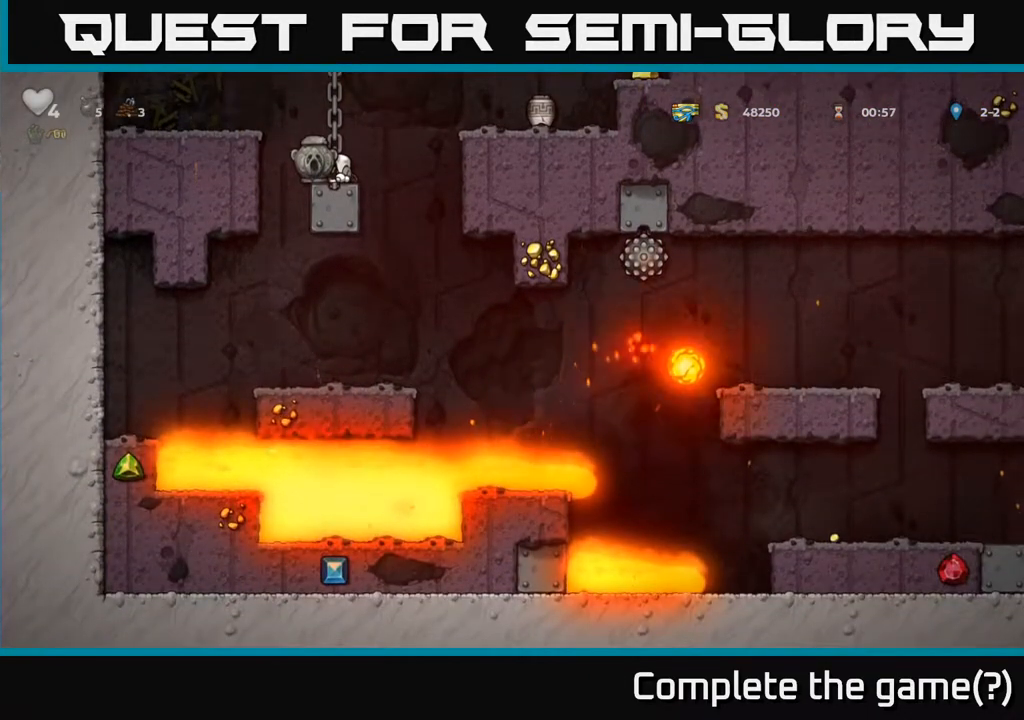
{"buttons": ["DPAD_DOWN"], "left_stick": "center", "right_stick": "center", "events": []}
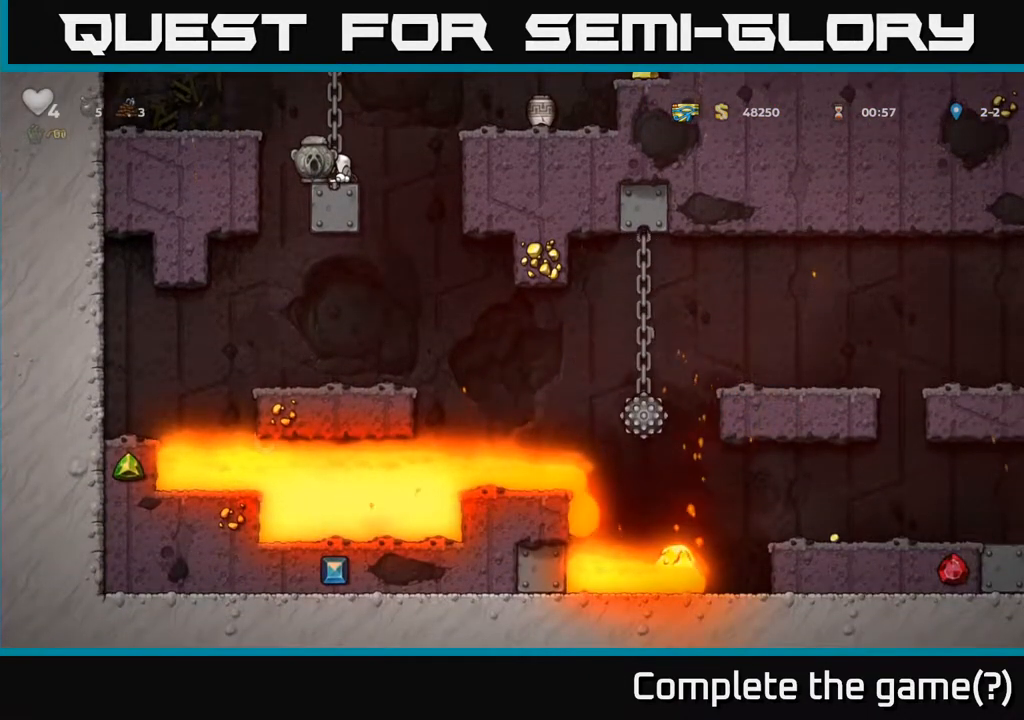
{"buttons": ["DPAD_DOWN"], "left_stick": "center", "right_stick": "center", "events": []}
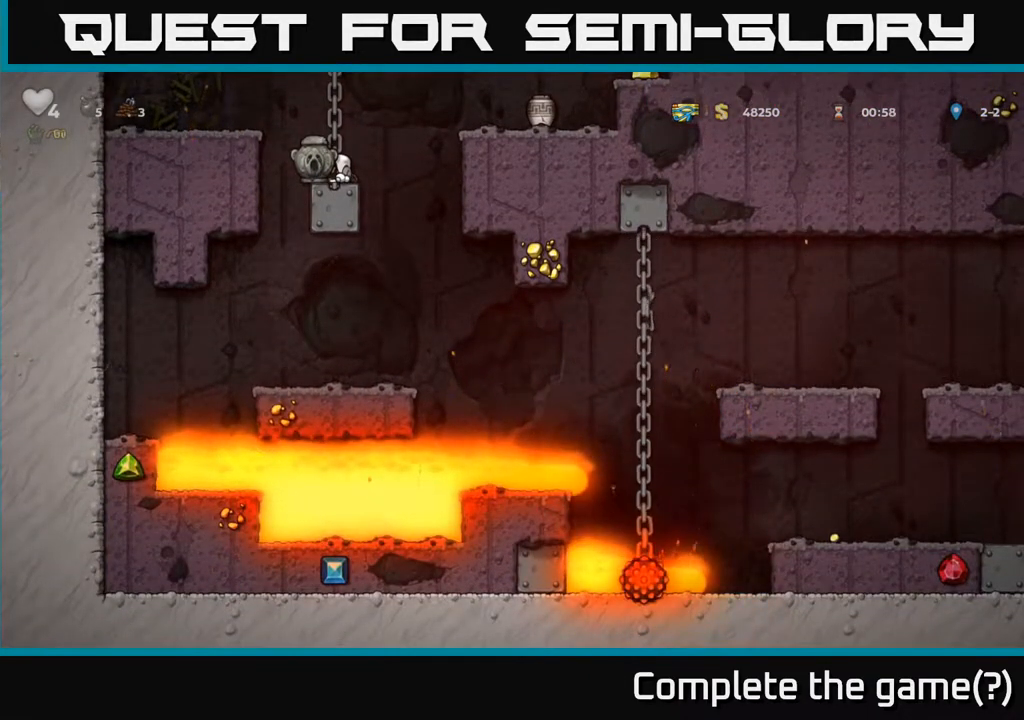
{"buttons": ["DPAD_DOWN"], "left_stick": "center", "right_stick": "center", "events": []}
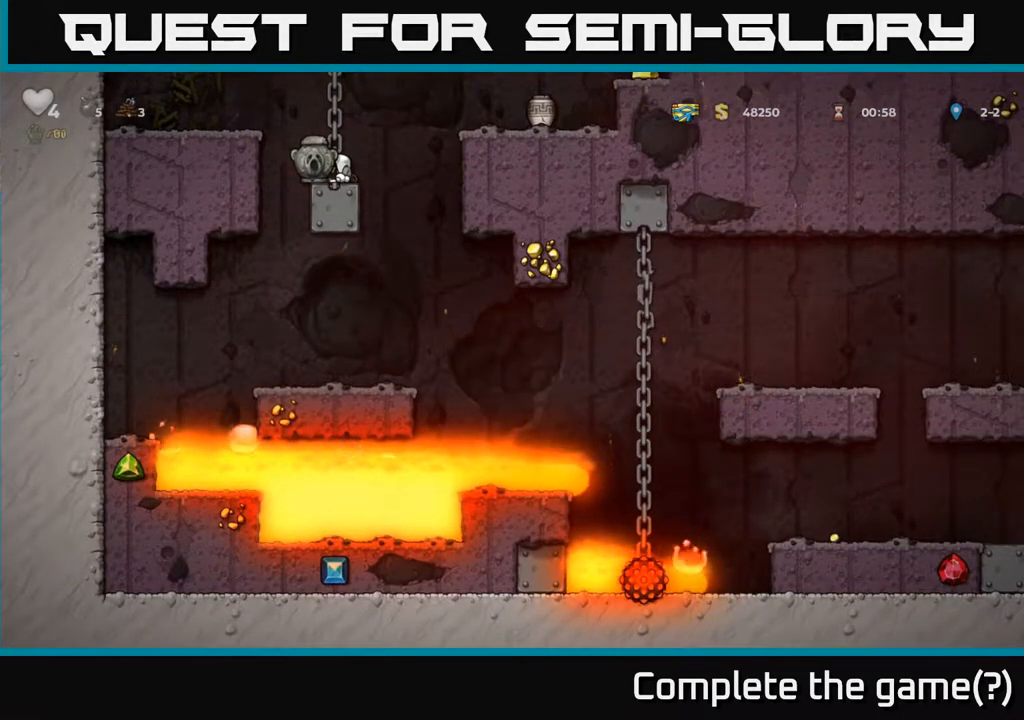
{"buttons": ["DPAD_DOWN"], "left_stick": "center", "right_stick": "center", "events": []}
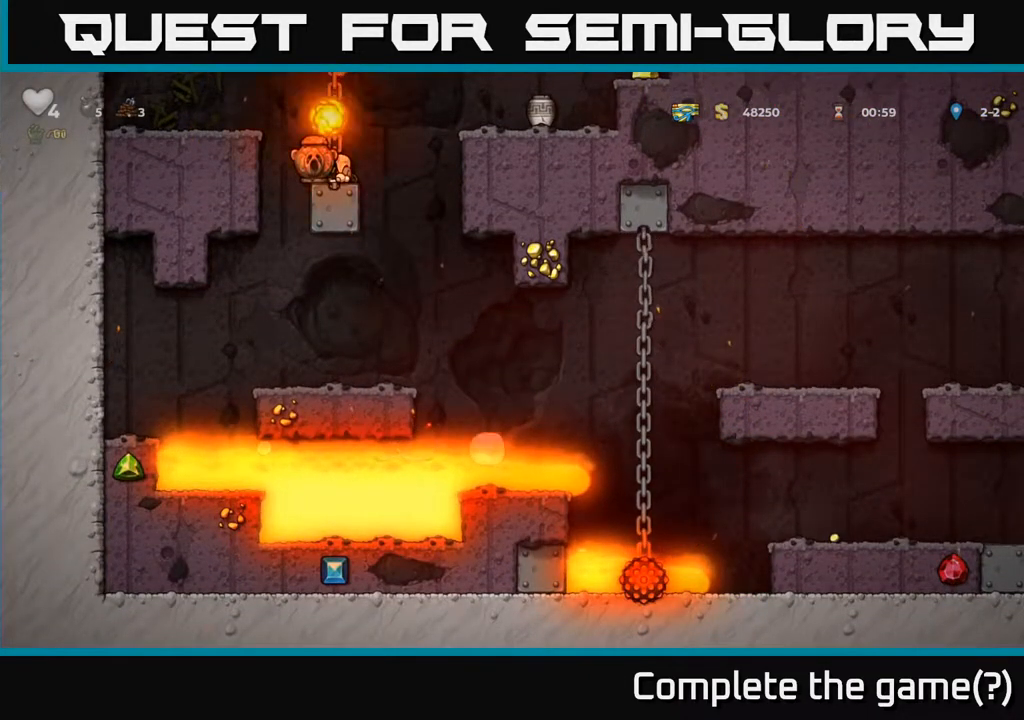
{"buttons": ["A"], "left_stick": "center", "right_stick": "center", "events": [[383, "DPAD_DOWN", "up"], [450, "A", "down"]]}
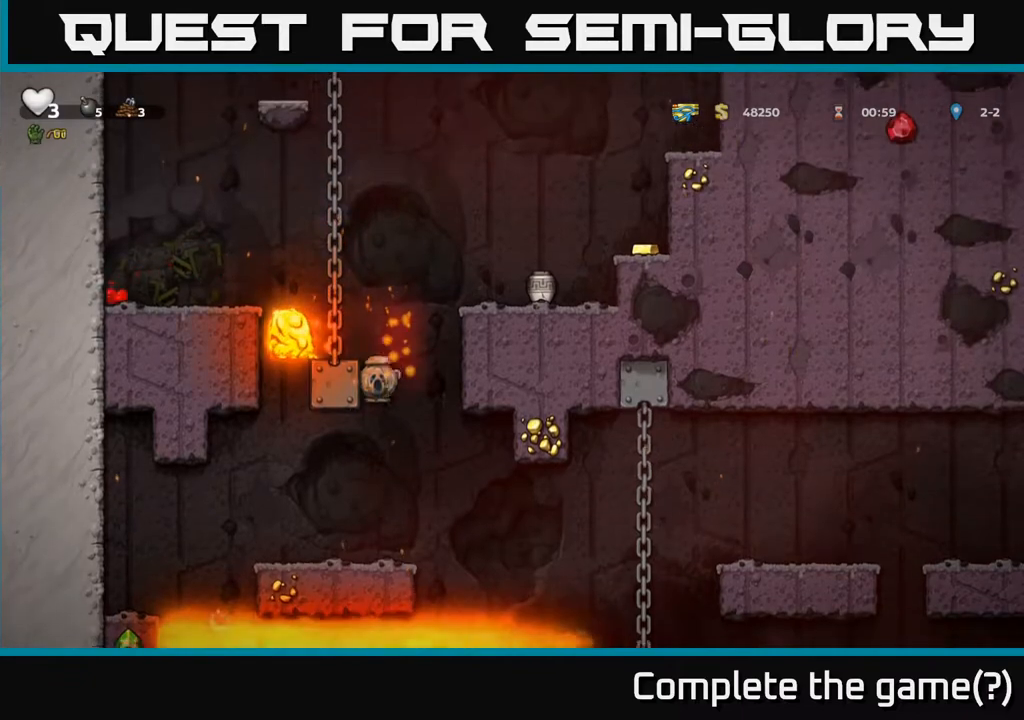
{"buttons": [], "left_stick": "center", "right_stick": "center", "events": [[17, "DPAD_RIGHT", "down"], [100, "DPAD_RIGHT", "up"], [133, "DPAD_LEFT", "down"], [150, "A", "up"], [283, "DPAD_LEFT", "up"]]}
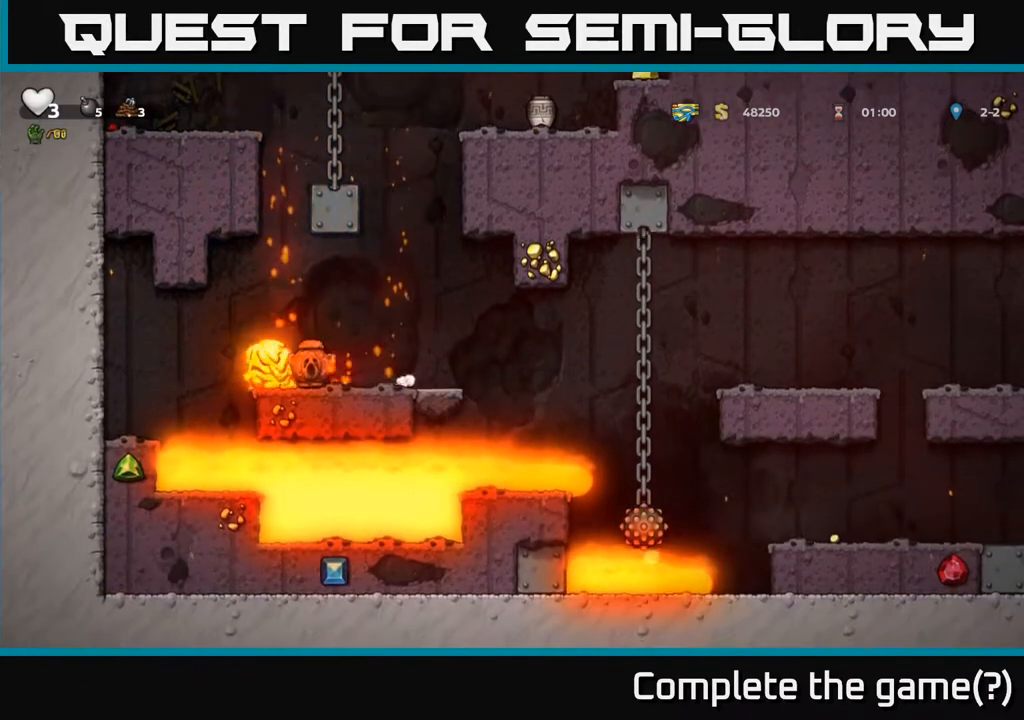
{"buttons": [], "left_stick": "center", "right_stick": "center", "events": [[200, "DPAD_RIGHT", "down"], [267, "DPAD_RIGHT", "up"]]}
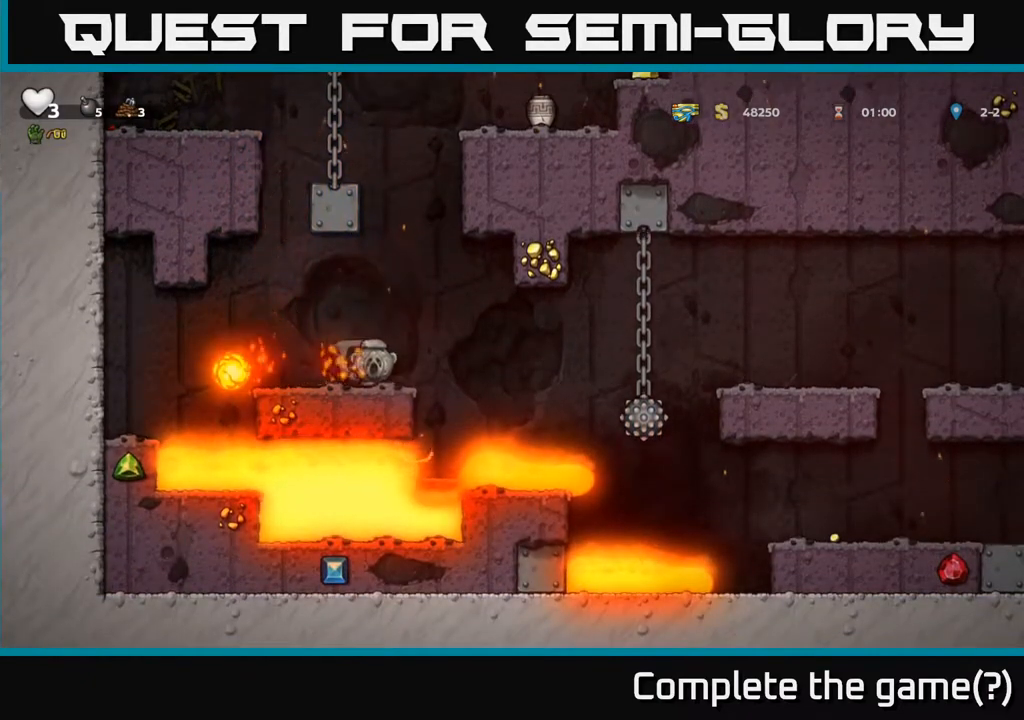
{"buttons": [], "left_stick": "center", "right_stick": "center", "events": [[17, "DPAD_LEFT", "down"], [83, "DPAD_LEFT", "up"]]}